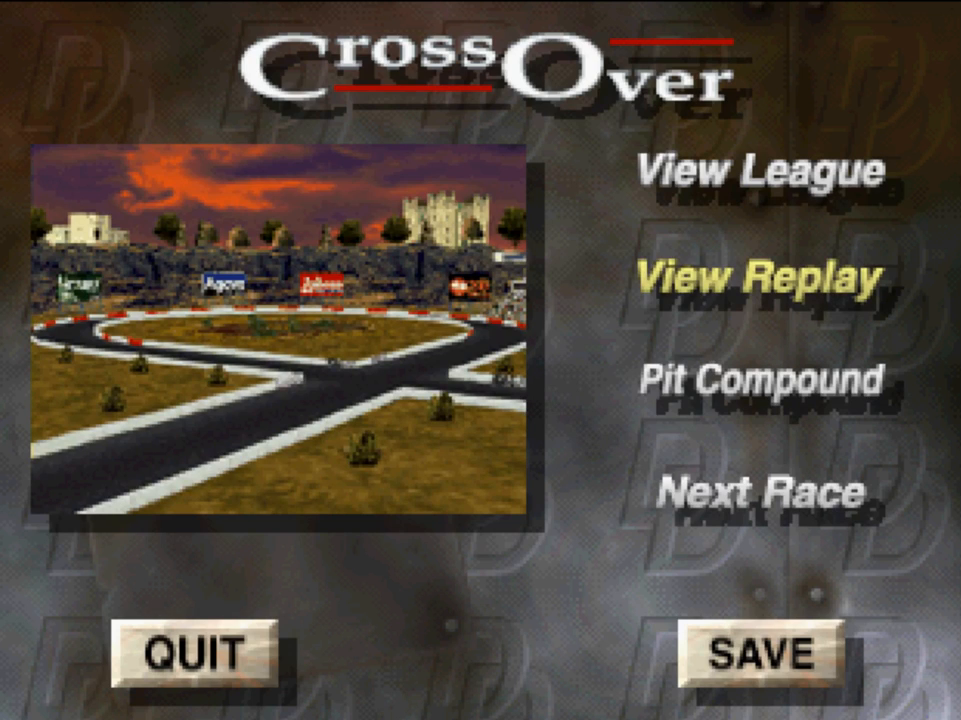
Gameplay with a controller (Xbox layout); each line is a JSON object with the inputs held at the frame after it. "events" lists button and stick changes between this image and that frame as [ms after this image, input, new state], when the widget could be followed in between.
{"buttons": ["DPAD_DOWN"], "left_stick": "center", "right_stick": "center", "events": [[283, "DPAD_DOWN", "down"], [383, "DPAD_DOWN", "up"], [450, "DPAD_DOWN", "down"]]}
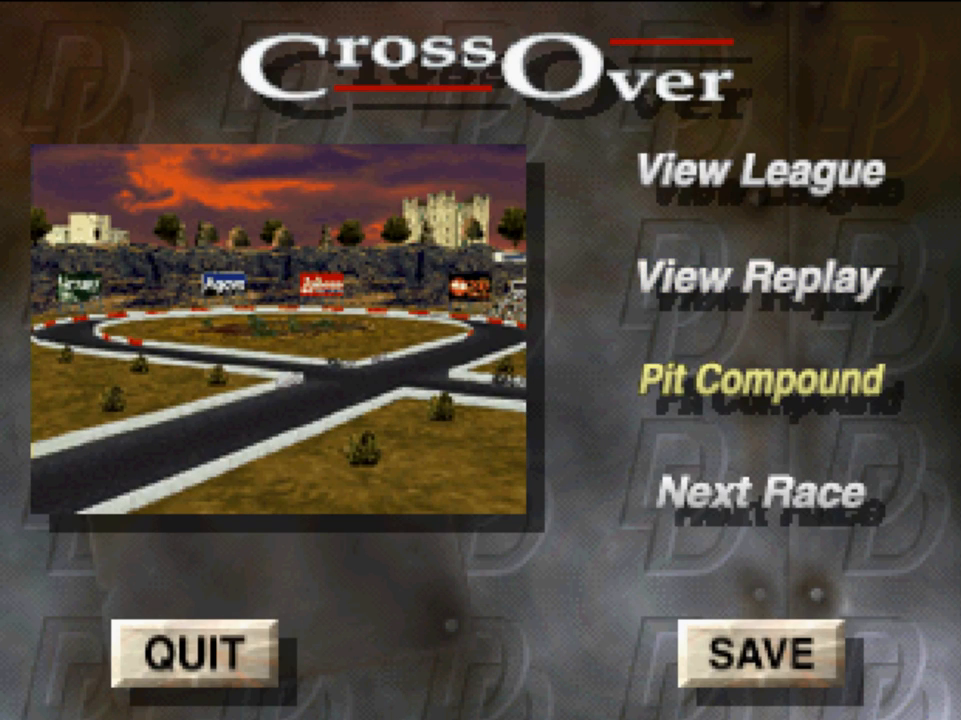
{"buttons": [], "left_stick": "center", "right_stick": "center", "events": [[50, "DPAD_DOWN", "up"], [283, "A", "down"], [350, "A", "up"]]}
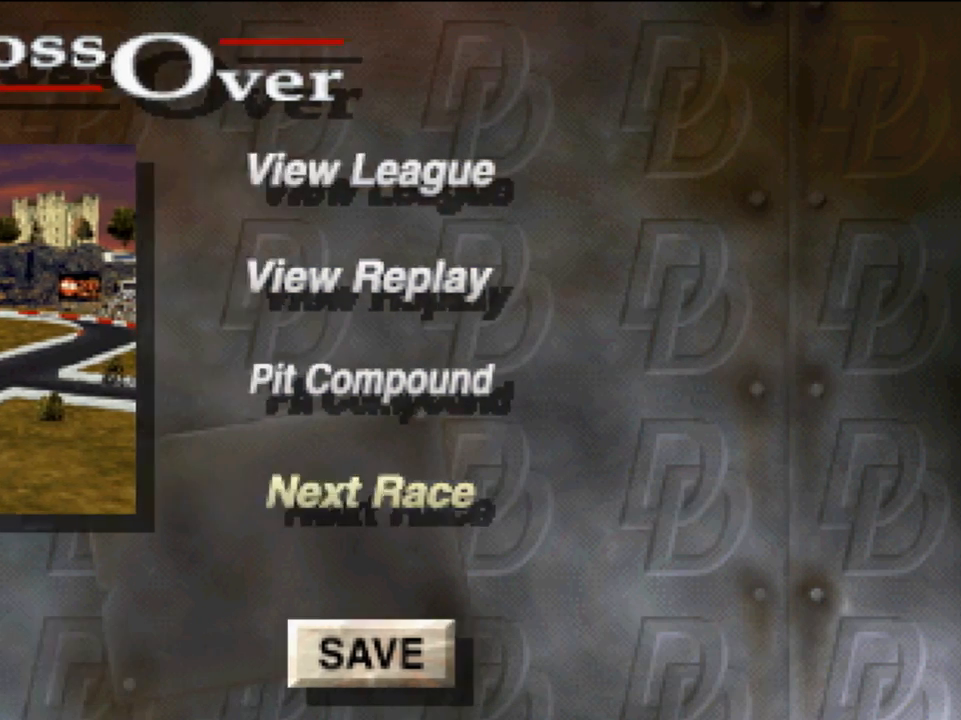
{"buttons": [], "left_stick": "center", "right_stick": "center", "events": []}
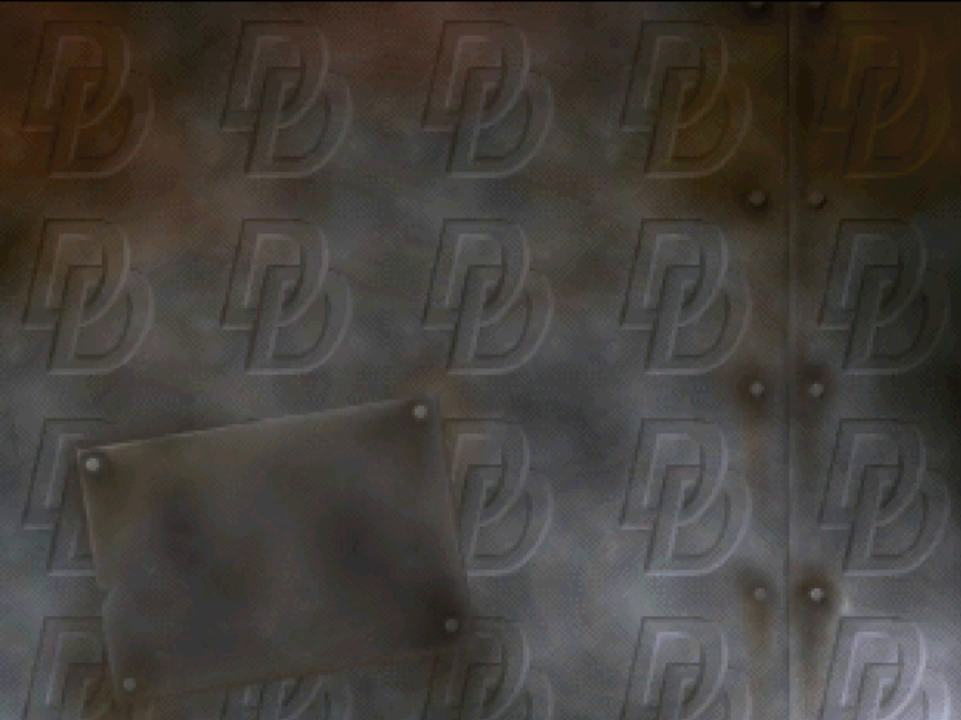
{"buttons": [], "left_stick": "center", "right_stick": "center", "events": []}
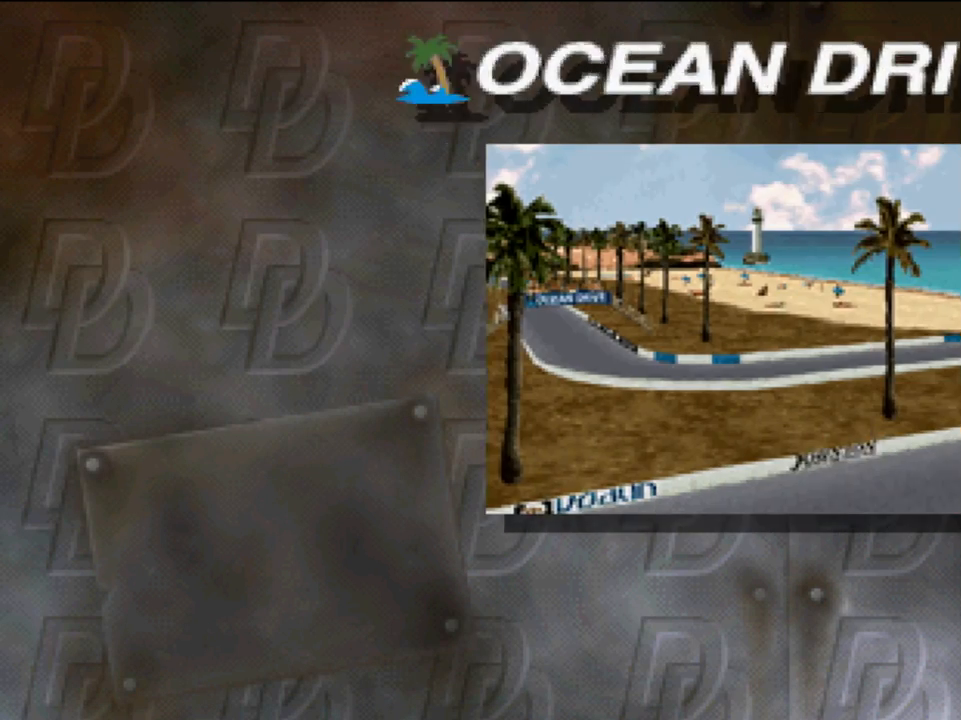
{"buttons": [], "left_stick": "center", "right_stick": "center", "events": []}
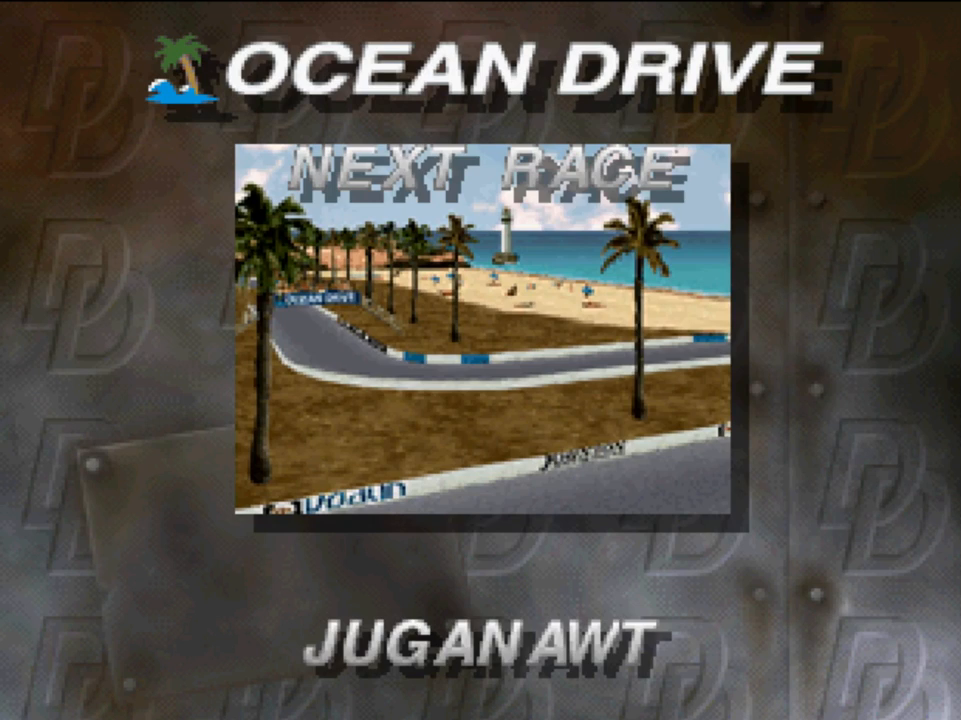
{"buttons": [], "left_stick": "center", "right_stick": "center", "events": [[283, "A", "down"], [350, "A", "up"]]}